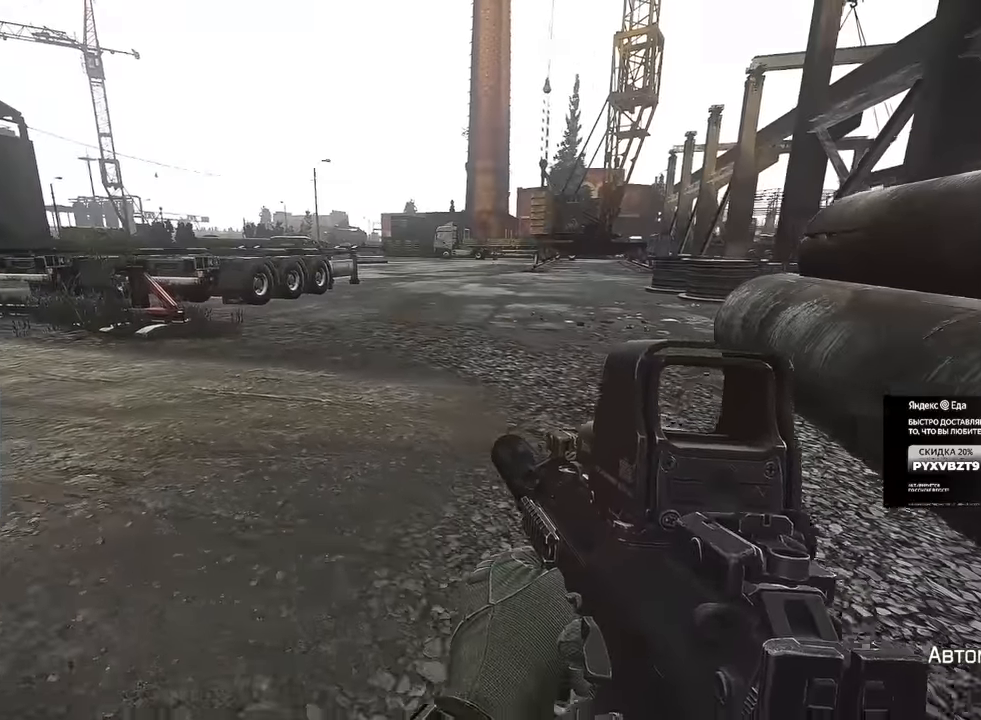
Gameplay with keyboard and mouse; each line is a JSON object with the keys and mouse buttons held at the frame after it. "events" lists presses ("down") and releases ("up") of "1", "2", "3", "4", "5", "a", "alt", "b", "c", "ctrl", "d", "e", "f", "g", "q", "r", "s", "shift", "space", "t", "tab", "tilde", "v", "w", "x", "z", "mouse_left", "mouse_wheel", "mouse_right" and "mouse_mb4" between this image and that frame as [ms after this image, input, new state], when the widget could be followed in between. "mouse_left", "mouse_wheel", "mouse_right", "mouse_mb4" = the "left", "wheel", "right", "mb4" buttons of the "mouse" list. No other keys are recorded. "wheel" means that the mouse wheel is clicked or scrolled. Mouse movement is not recorded. Not read: mouse_mb5.
{"keys": ["d", "w"], "mouse": [], "events": [[100, "w", "down"]]}
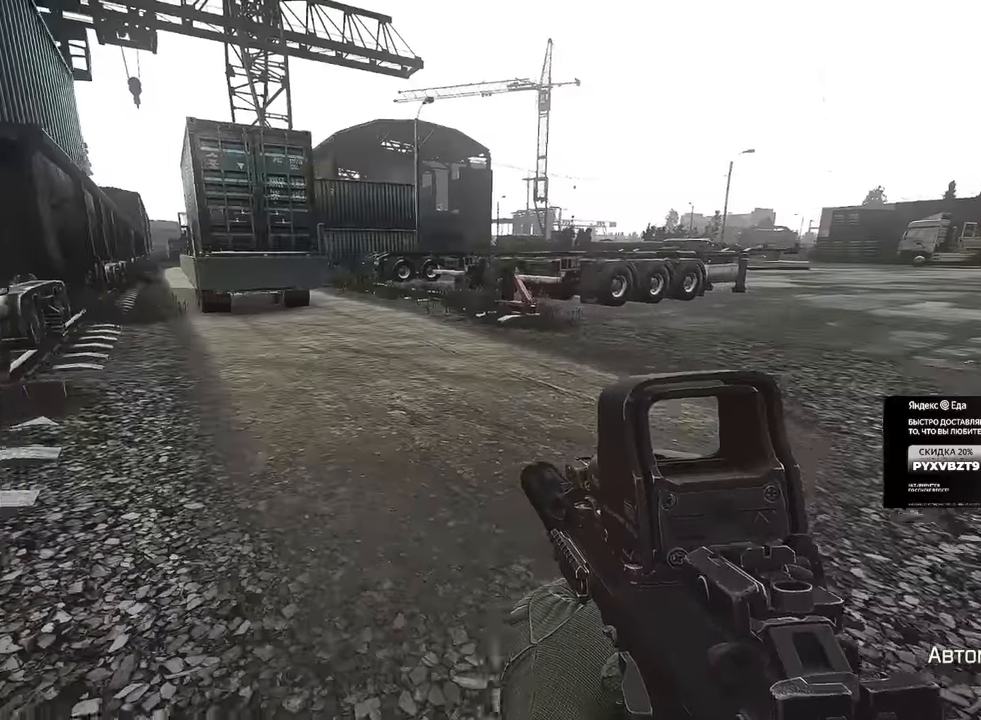
{"keys": ["a"], "mouse": [], "events": [[250, "a", "down"], [300, "d", "up"], [434, "w", "up"]]}
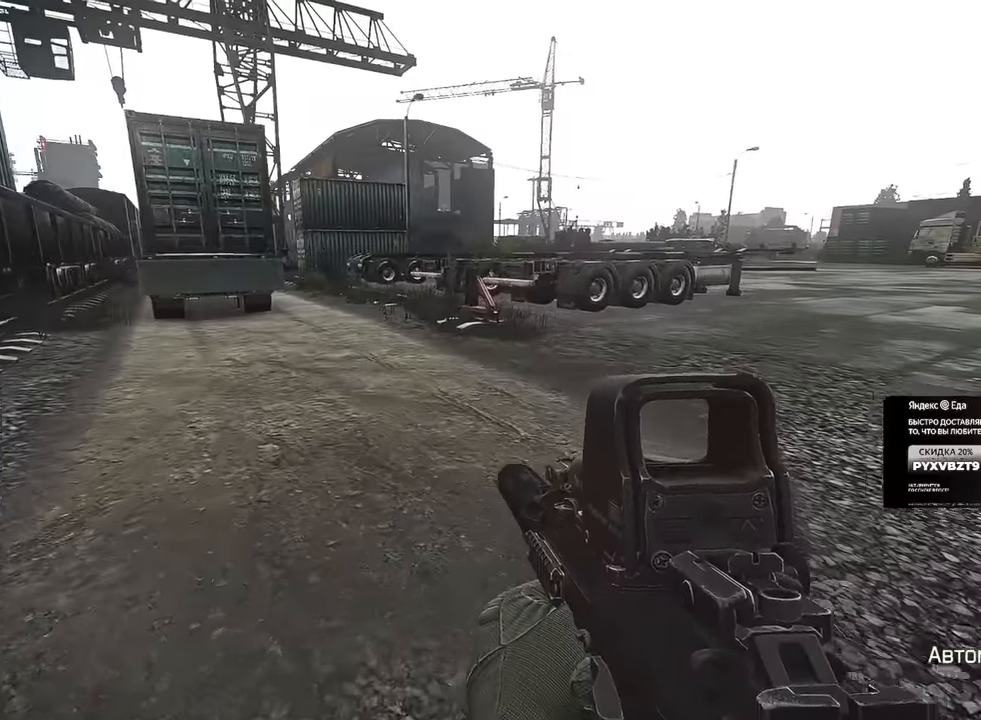
{"keys": ["a", "s"], "mouse": [], "events": [[267, "s", "down"]]}
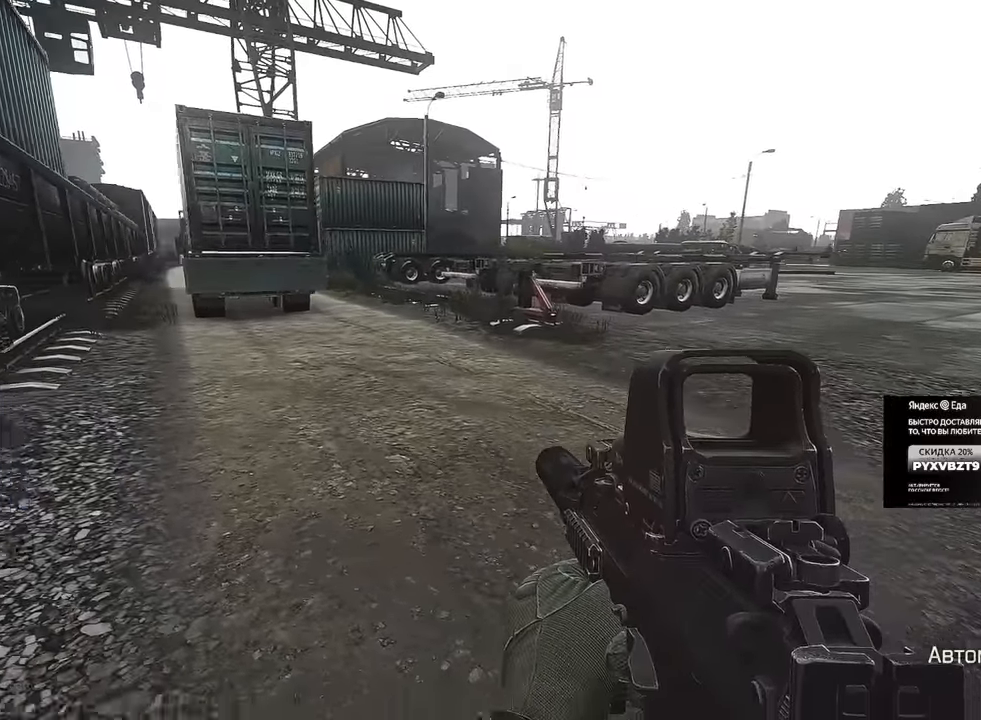
{"keys": ["a", "w"], "mouse": [], "events": [[183, "s", "up"], [317, "shift", "down"], [317, "w", "down"], [400, "shift", "up"]]}
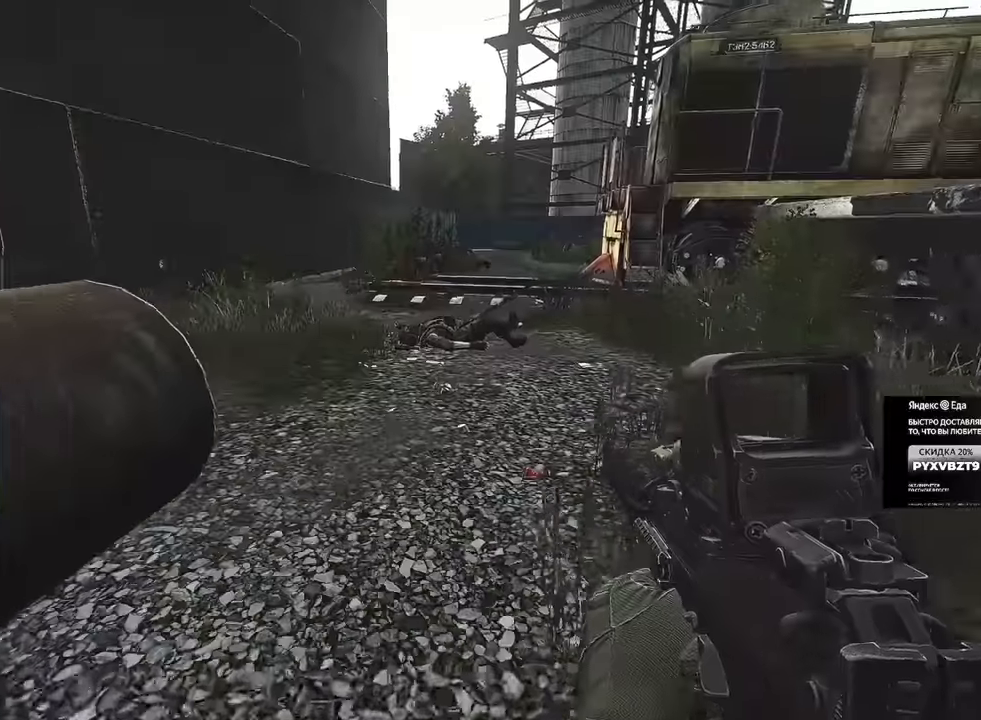
{"keys": ["w"], "mouse": [], "events": [[200, "b", "down"], [300, "b", "up"], [351, "b", "down"], [434, "a", "up"], [501, "b", "up"]]}
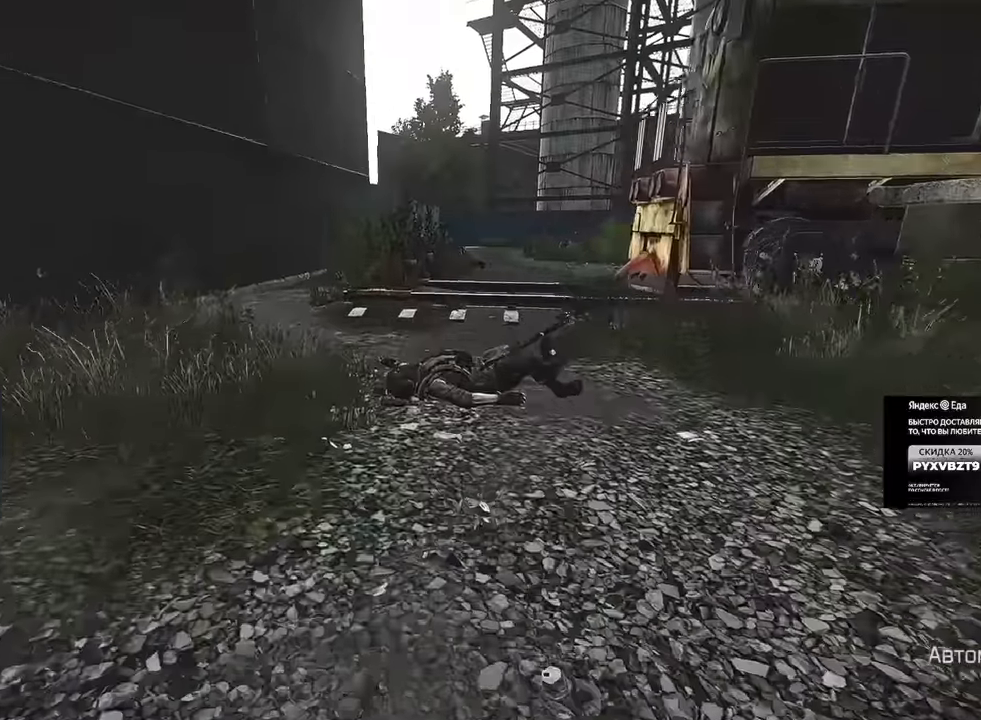
{"keys": ["a", "w"], "mouse": [], "events": [[450, "a", "down"]]}
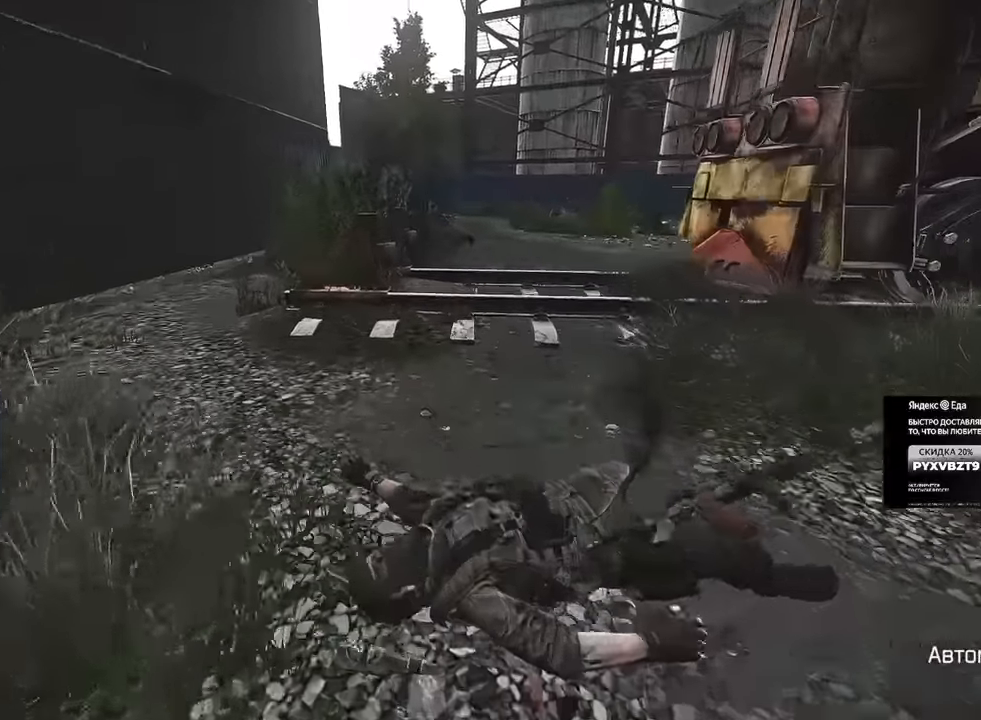
{"keys": ["a"], "mouse": [], "events": [[34, "w", "up"], [100, "w", "down"], [351, "w", "up"]]}
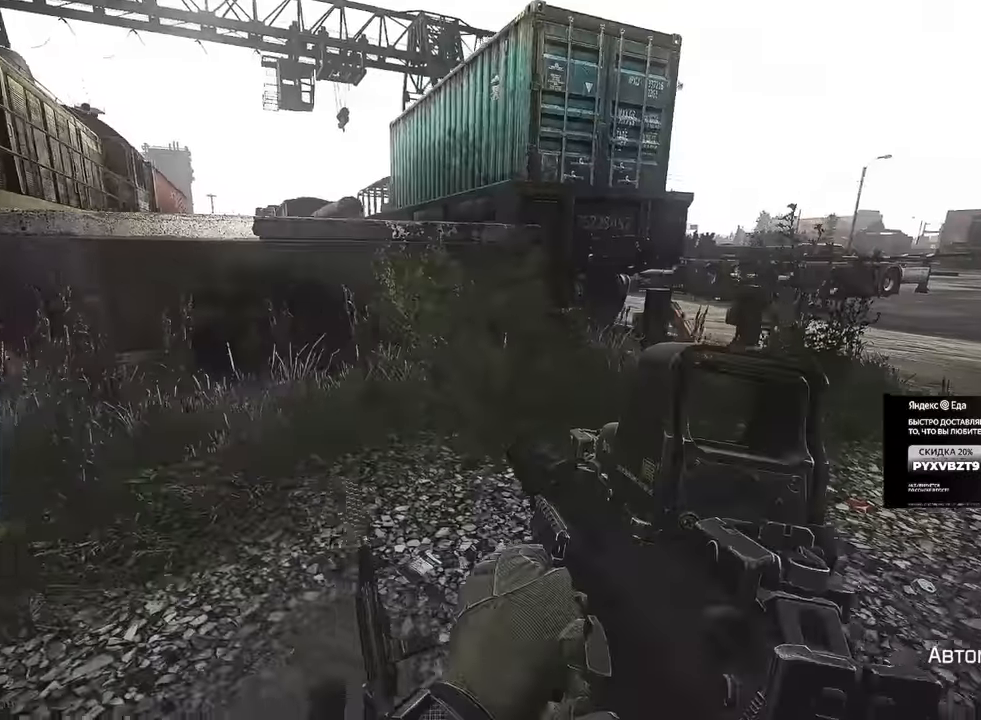
{"keys": ["d", "w"], "mouse": [], "events": [[33, "s", "down"], [83, "a", "up"], [200, "z", "down"], [300, "d", "down"], [350, "z", "up"], [383, "s", "up"], [467, "w", "down"]]}
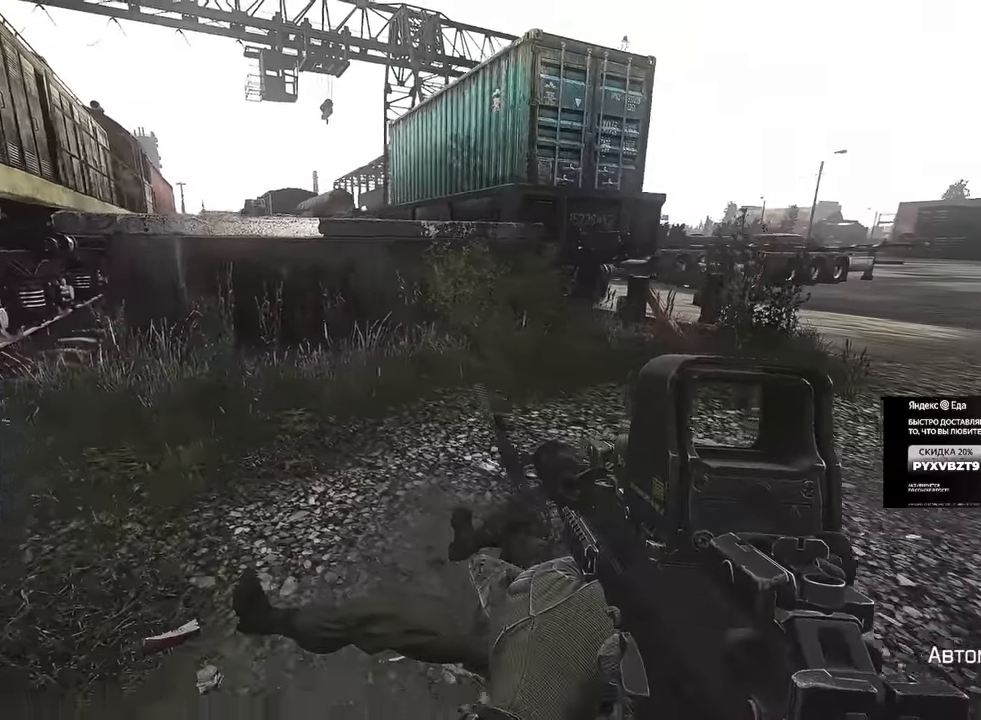
{"keys": ["w"], "mouse": [], "events": [[84, "d", "up"]]}
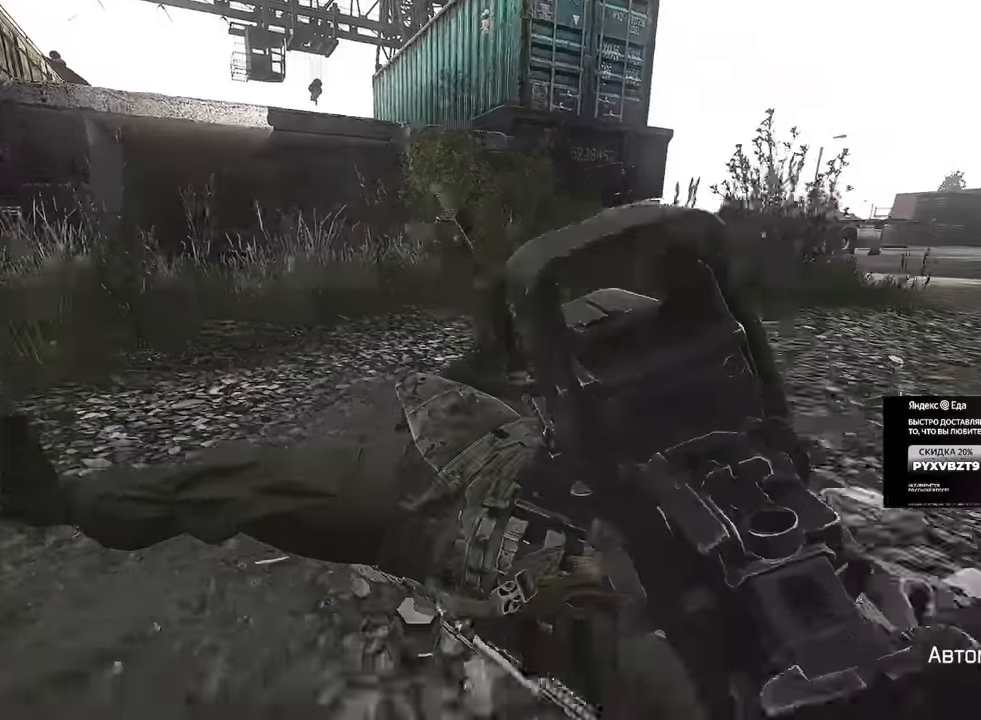
{"keys": ["f"], "mouse": [], "events": [[150, "f", "down"], [233, "f", "up"], [300, "f", "down"], [350, "w", "up"]]}
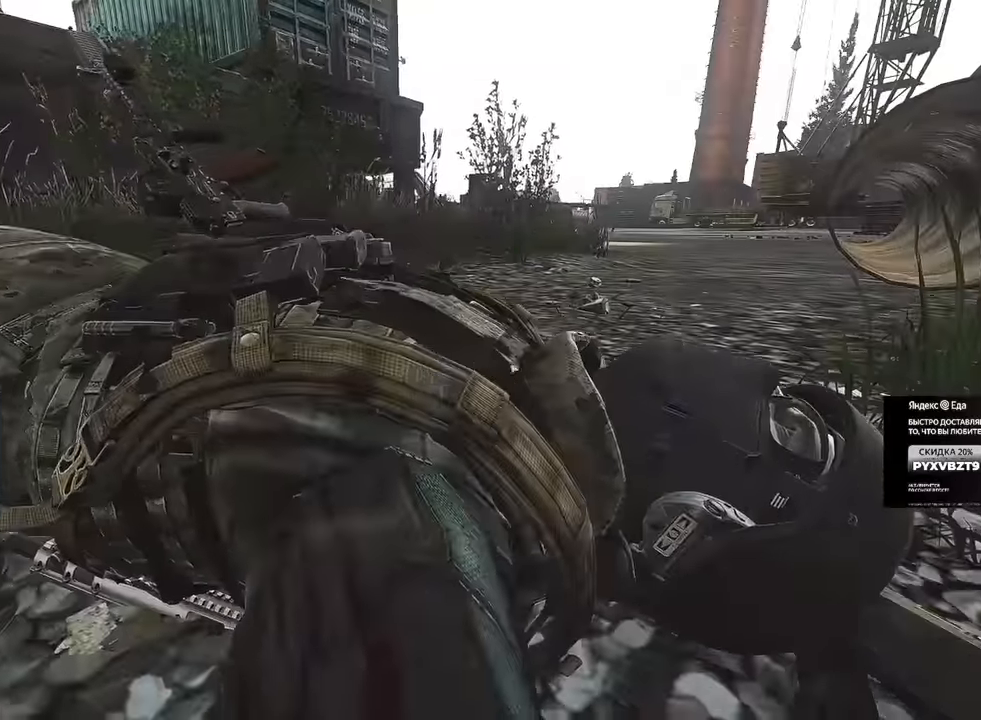
{"keys": [], "mouse": [], "events": [[67, "f", "up"]]}
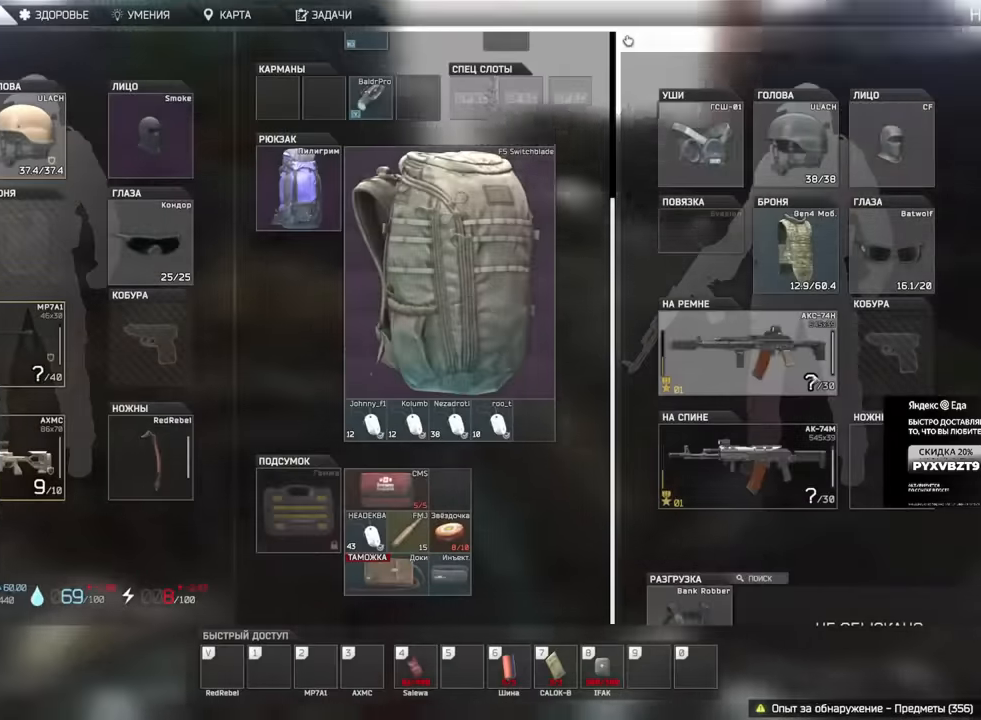
{"keys": [], "mouse": [], "events": [[350, "mouse_wheel", "down"], [400, "mouse_wheel", "up"]]}
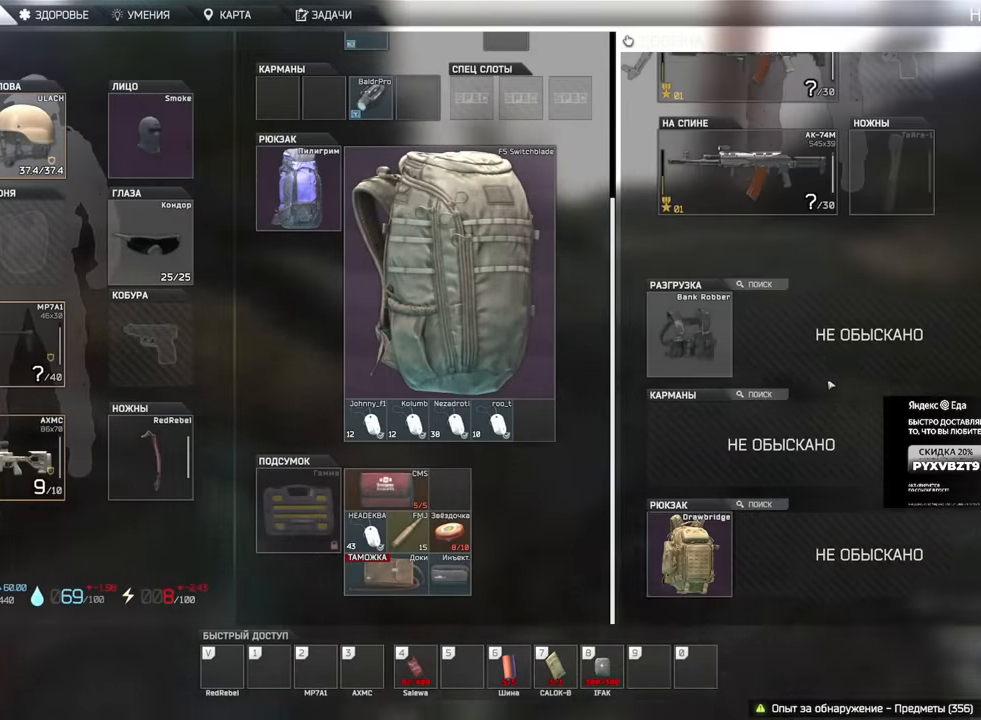
{"keys": [], "mouse": [], "events": []}
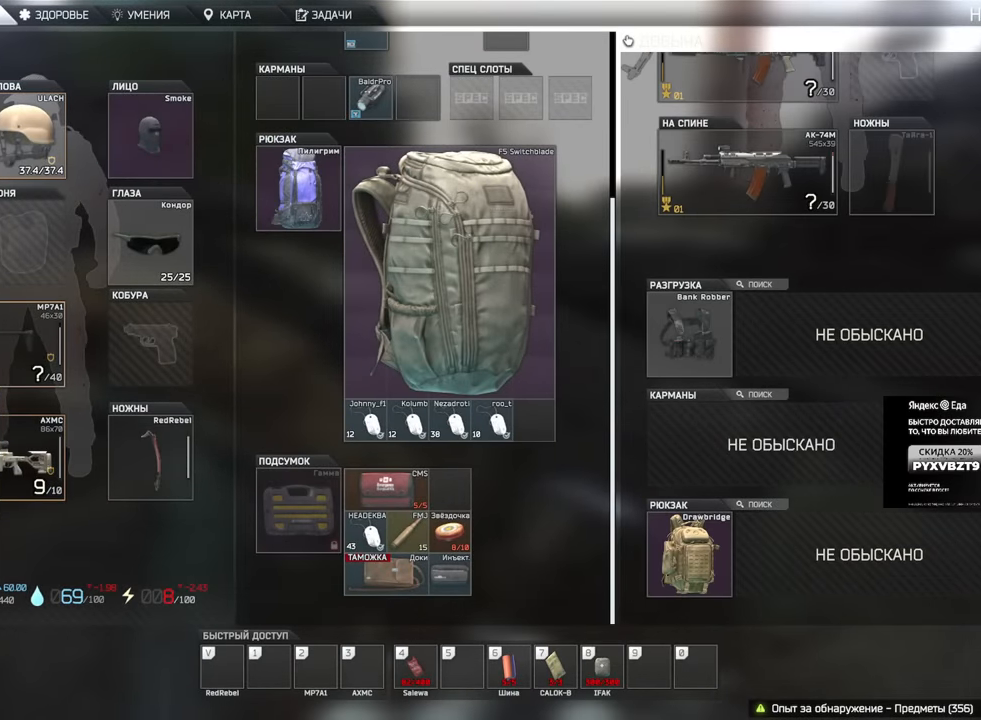
{"keys": [], "mouse": [], "events": [[167, "mouse_left", "down"], [234, "mouse_left", "up"], [284, "mouse_left", "down"], [367, "mouse_left", "up"]]}
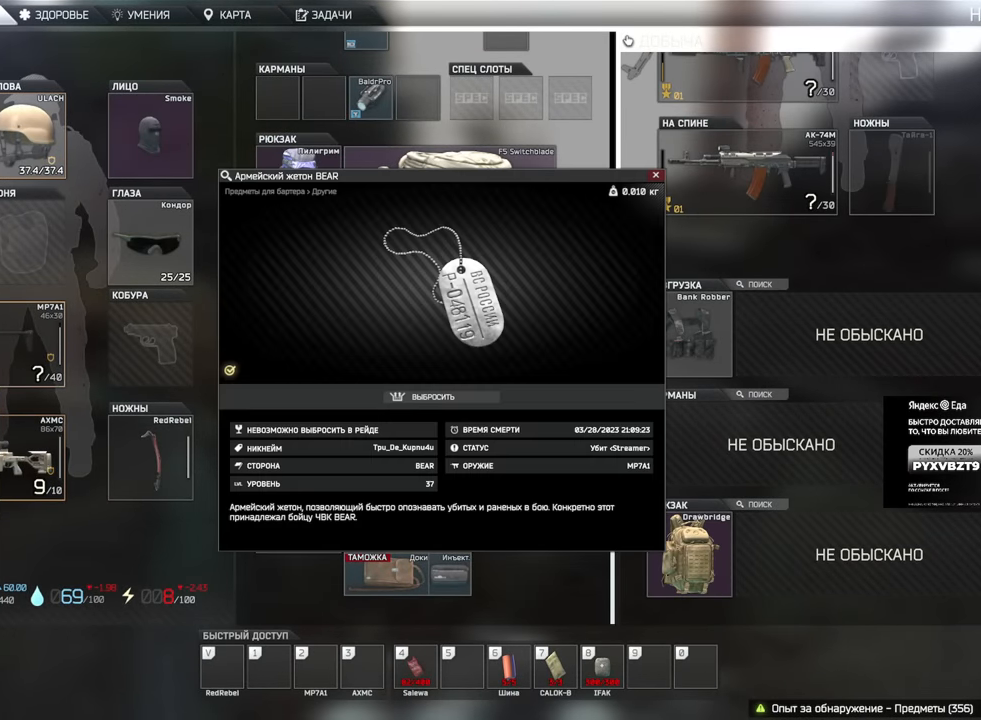
{"keys": [], "mouse": [], "events": []}
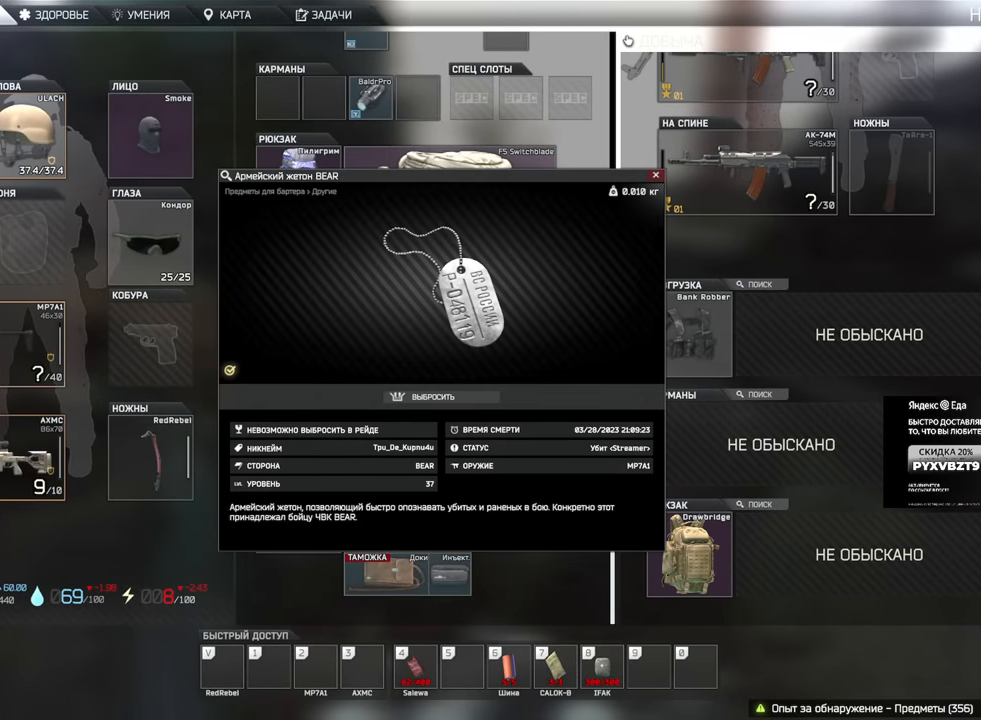
{"keys": [], "mouse": ["left"], "events": [[334, "mouse_left", "down"]]}
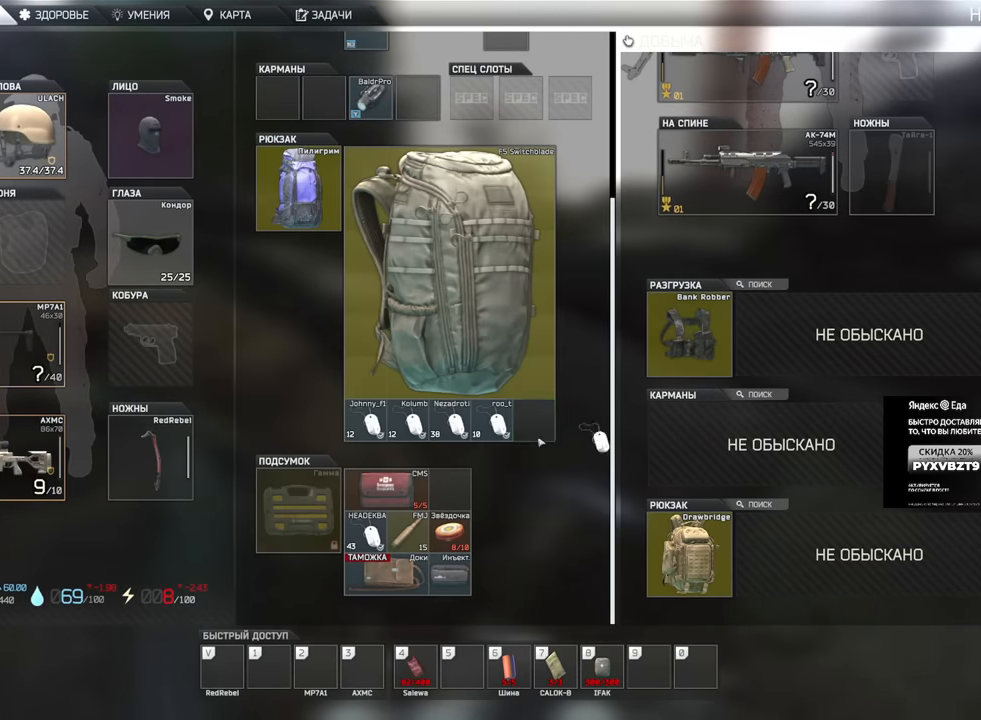
{"keys": [], "mouse": [], "events": [[317, "mouse_left", "up"]]}
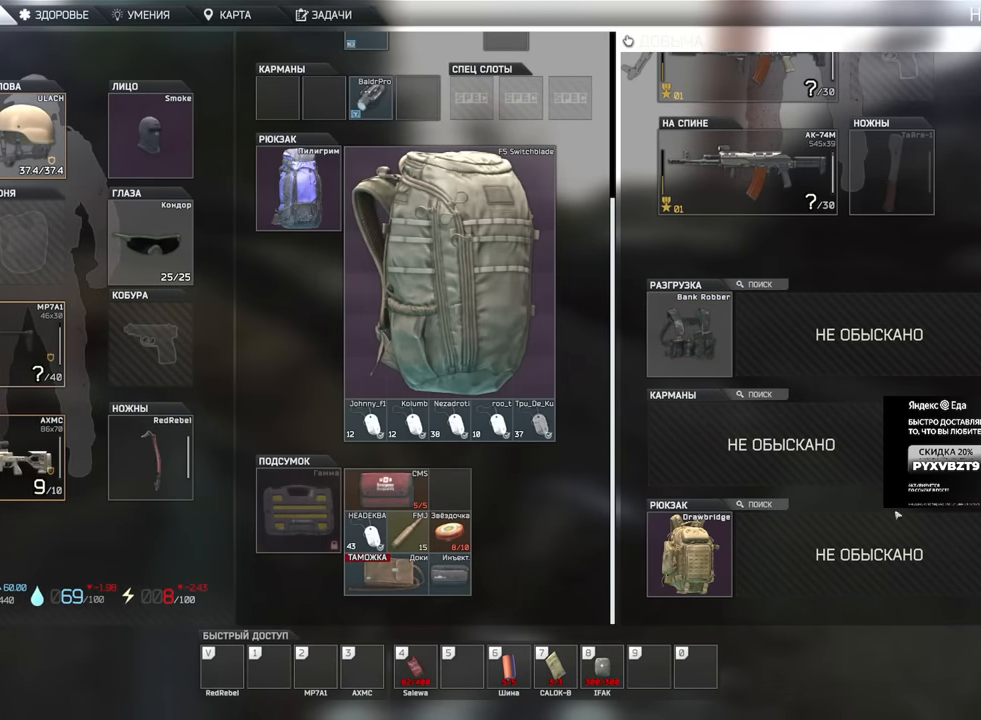
{"keys": [], "mouse": [], "events": [[317, "mouse_left", "down"], [367, "mouse_left", "up"]]}
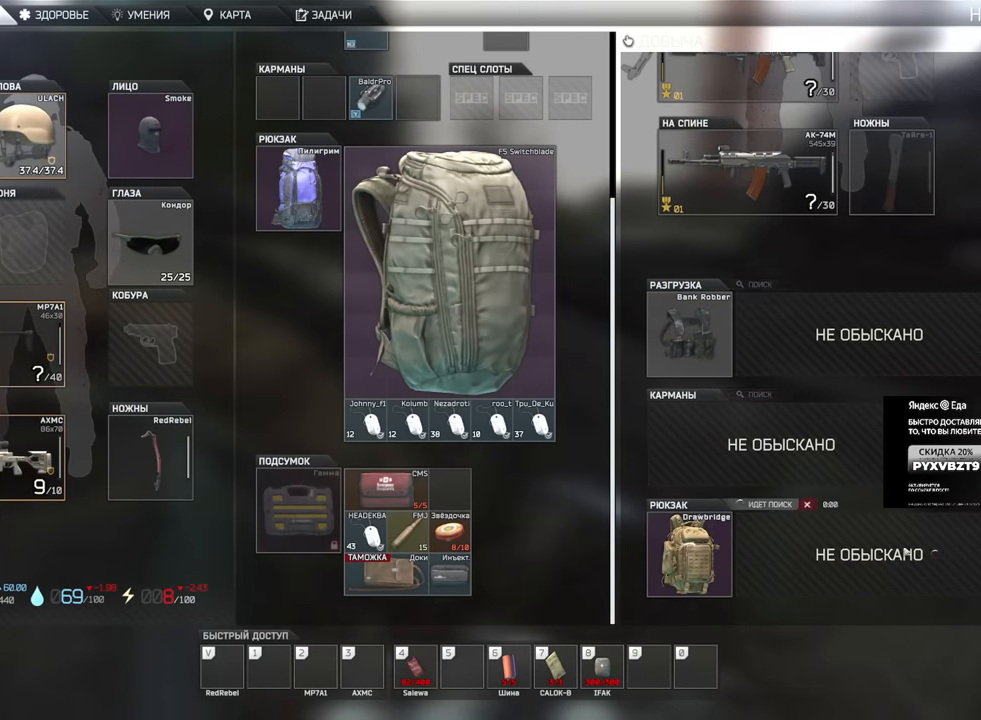
{"keys": [], "mouse": []}
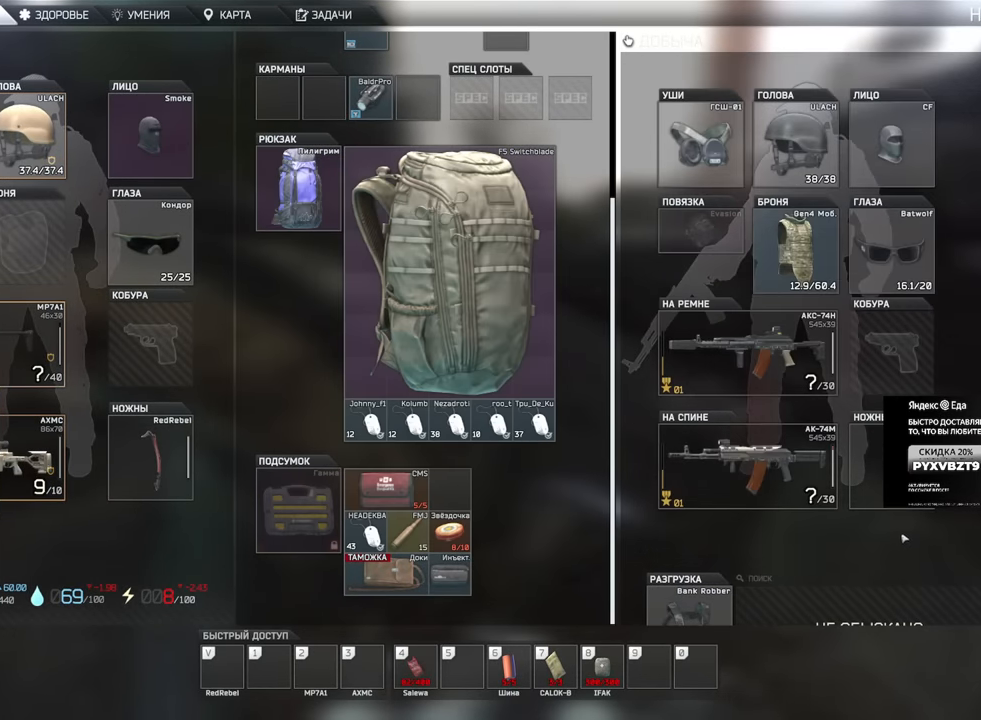
{"keys": [], "mouse": ["wheel"], "events": [[468, "mouse_wheel", "down"]]}
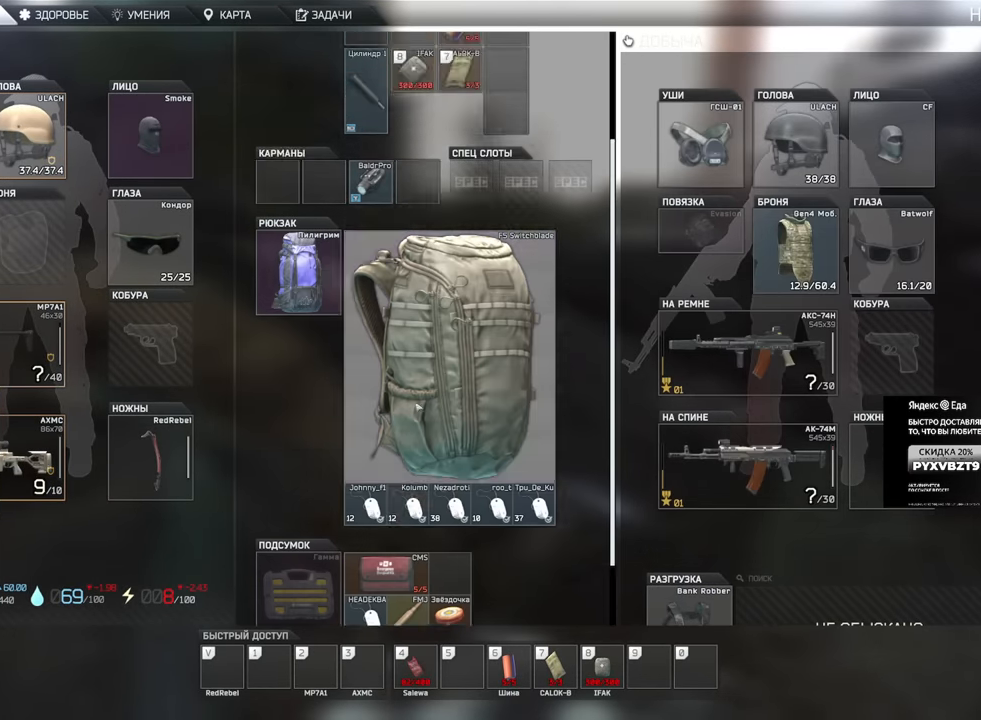
{"keys": [], "mouse": [], "events": [[67, "mouse_wheel", "up"]]}
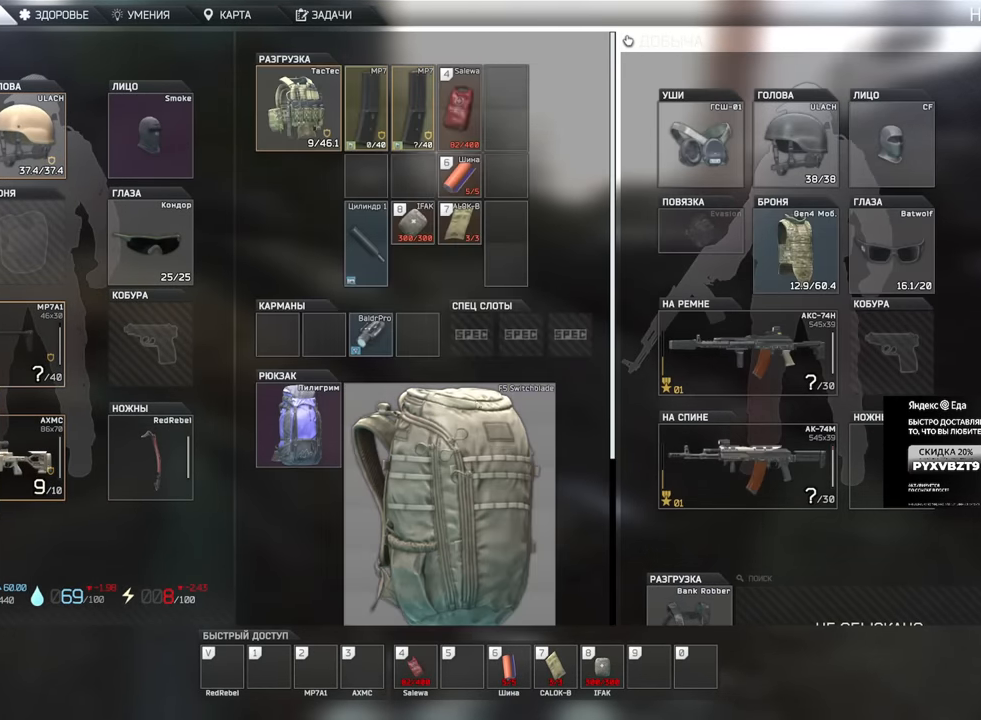
{"keys": [], "mouse": [], "events": []}
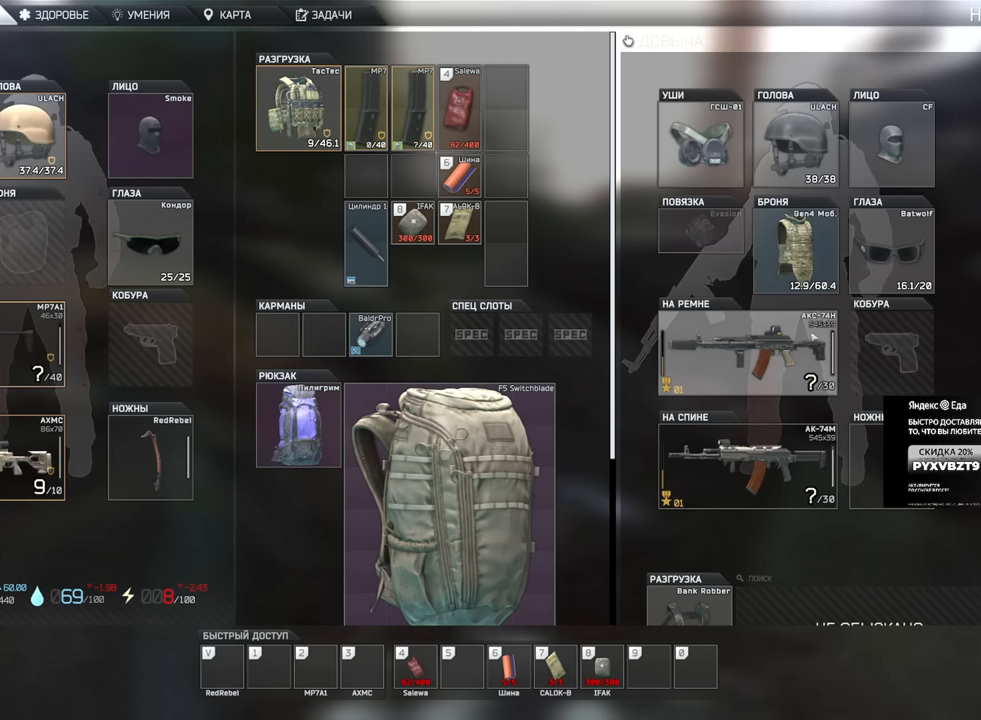
{"keys": [], "mouse": [], "events": []}
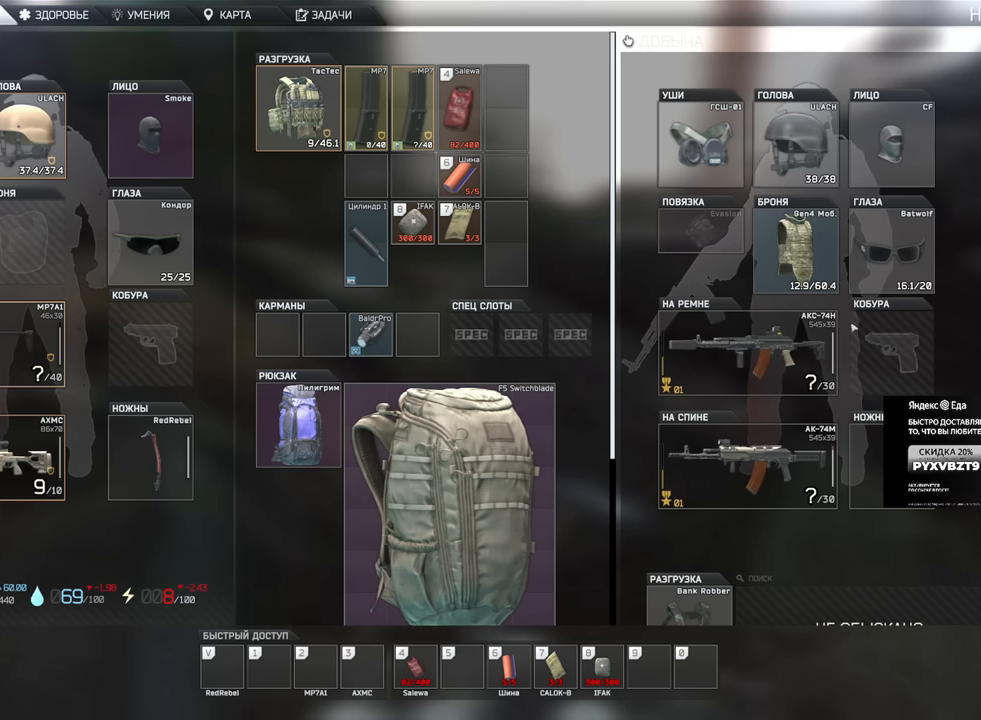
{"keys": [], "mouse": [], "events": []}
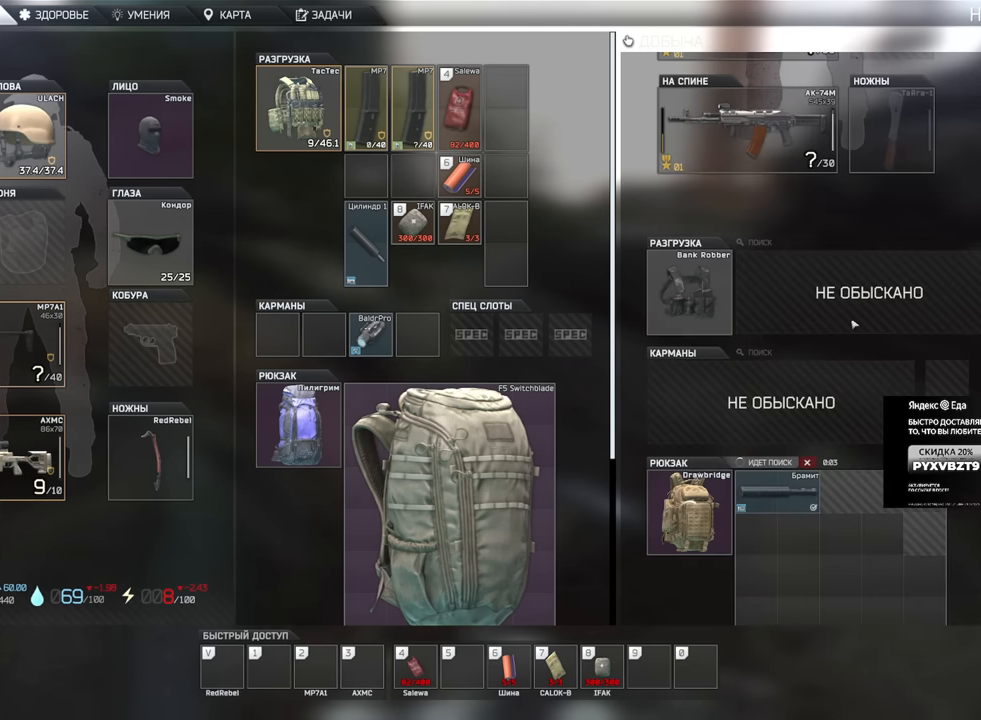
{"keys": [], "mouse": [], "events": []}
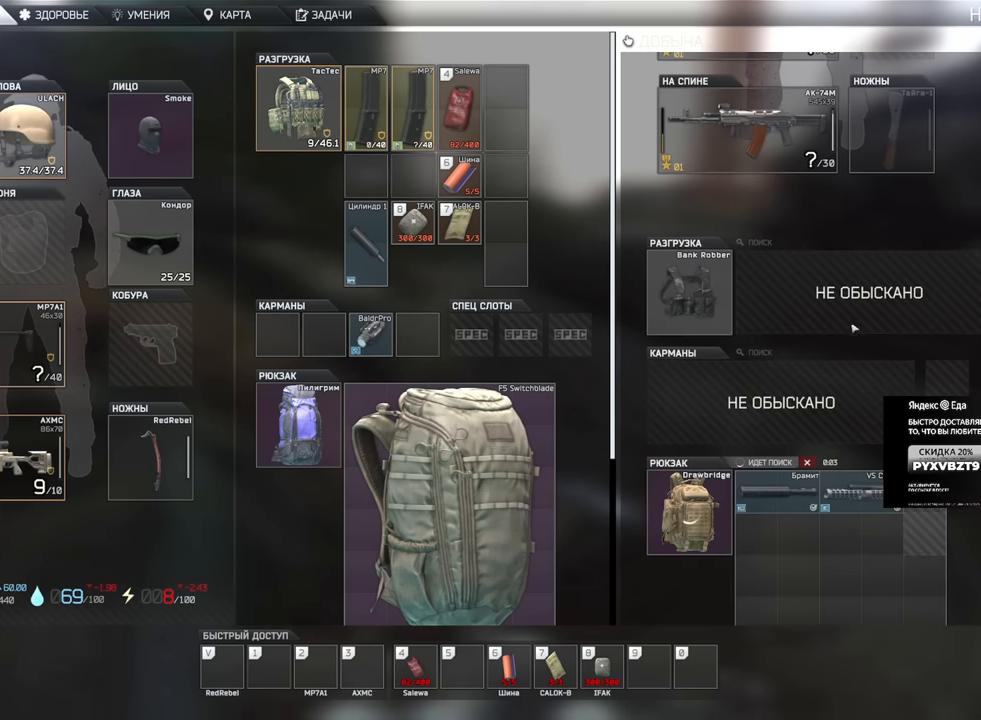
{"keys": [], "mouse": [], "events": []}
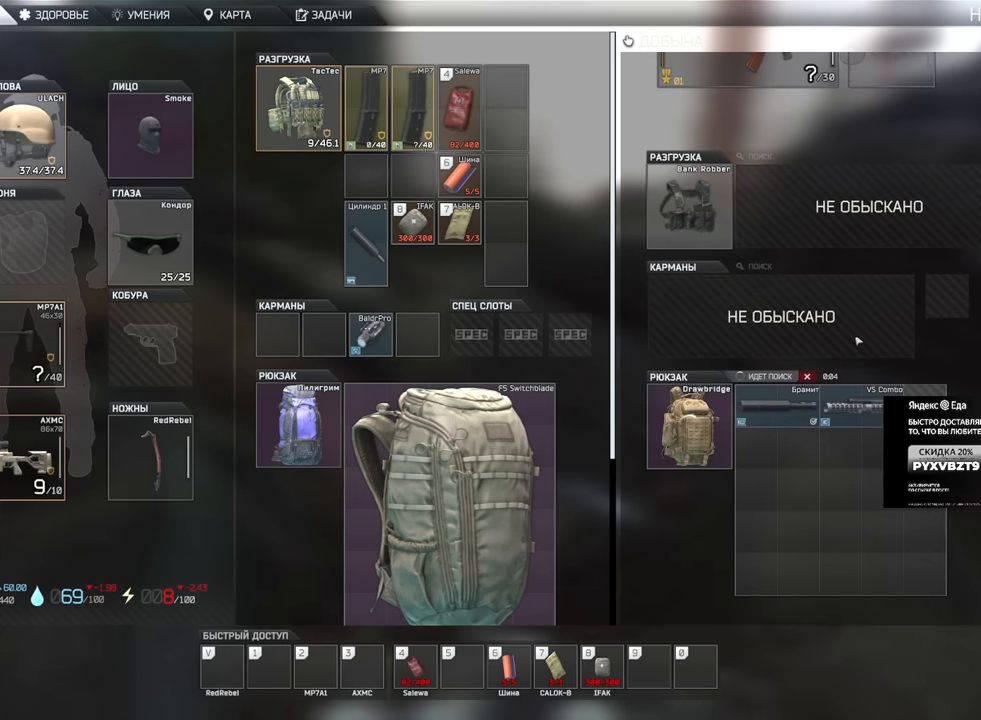
{"keys": [], "mouse": [], "events": []}